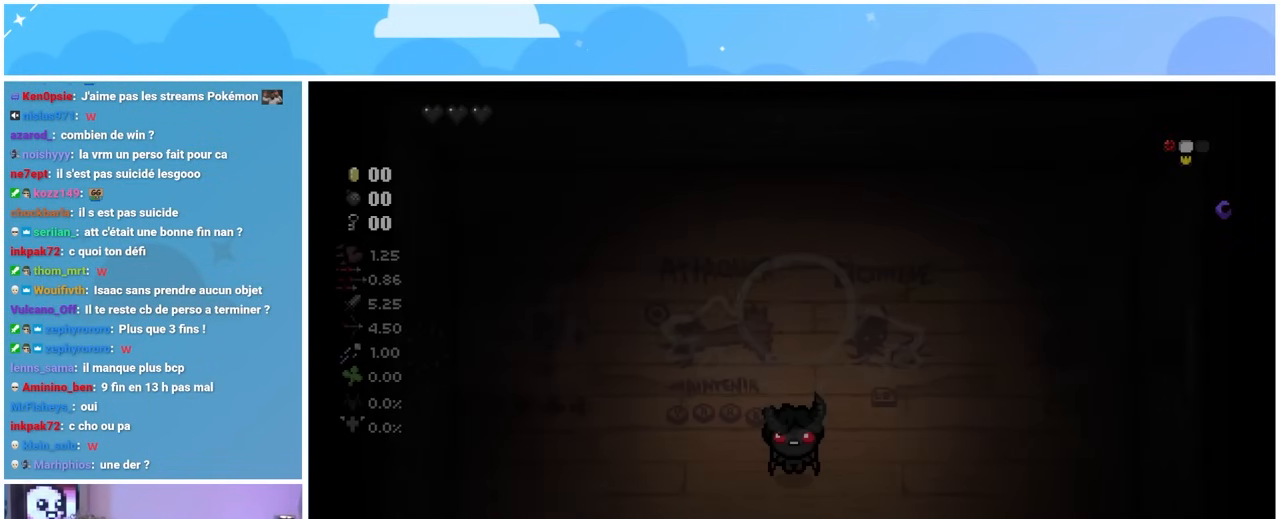
Gameplay with a controller (Xbox layout); each line is a JSON object with the inputs held at the frame after it. "events" lists button and stick changes between this image and that frame as [ms after this image, input, new state], when the widget could be followed in between. Not read: L3 R3.
{"buttons": [], "left_stick": "center", "right_stick": "center", "events": []}
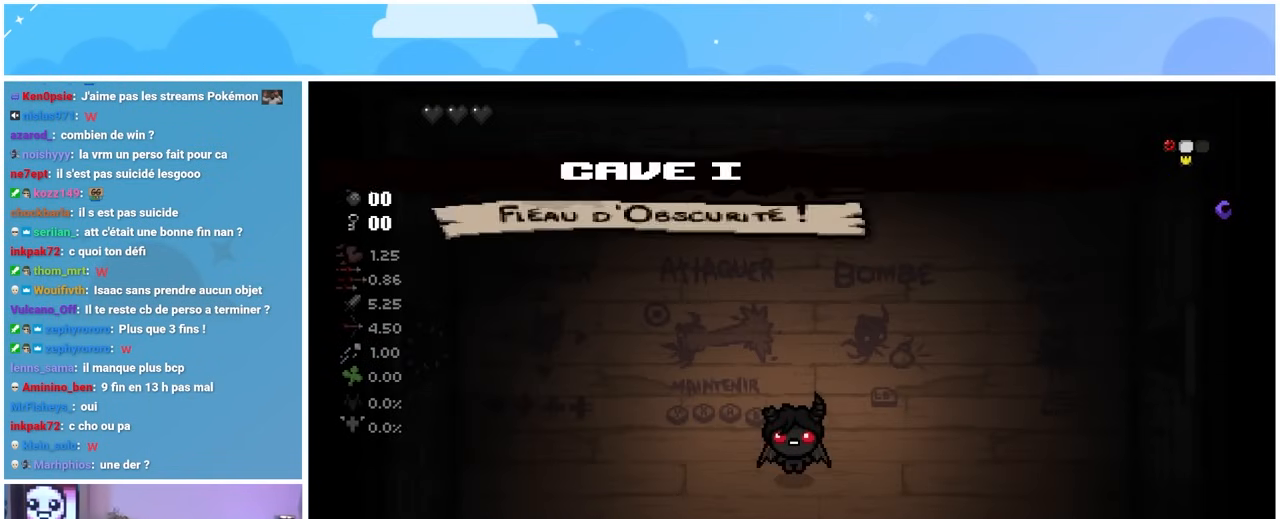
{"buttons": [], "left_stick": "center", "right_stick": "center", "events": [[150, "left_stick", "up"], [283, "left_stick", "center"]]}
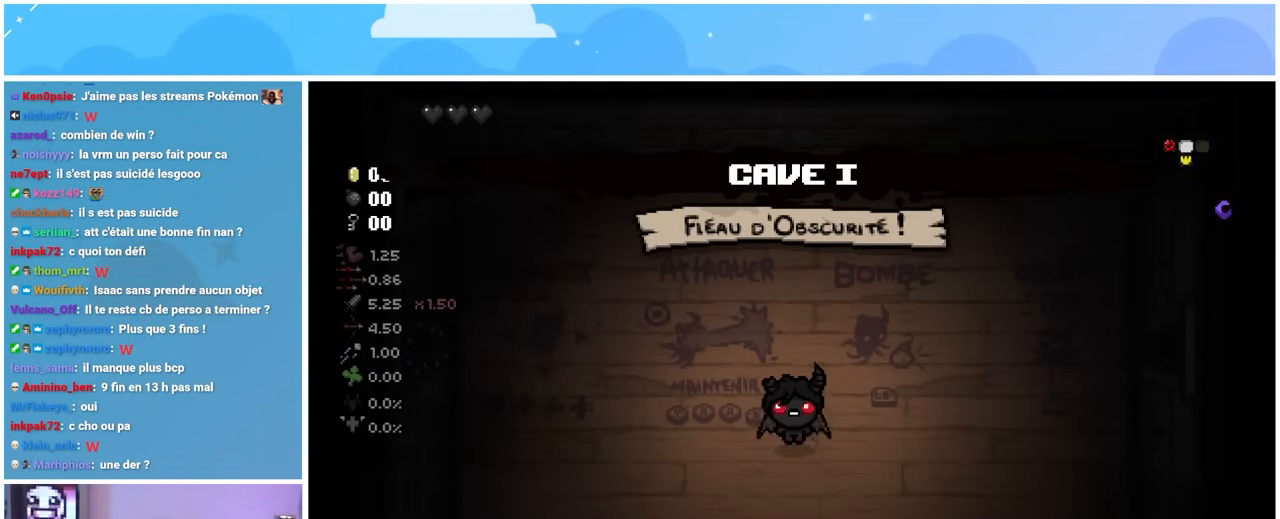
{"buttons": [], "left_stick": "down", "right_stick": "center", "events": [[17, "left_stick", "down"]]}
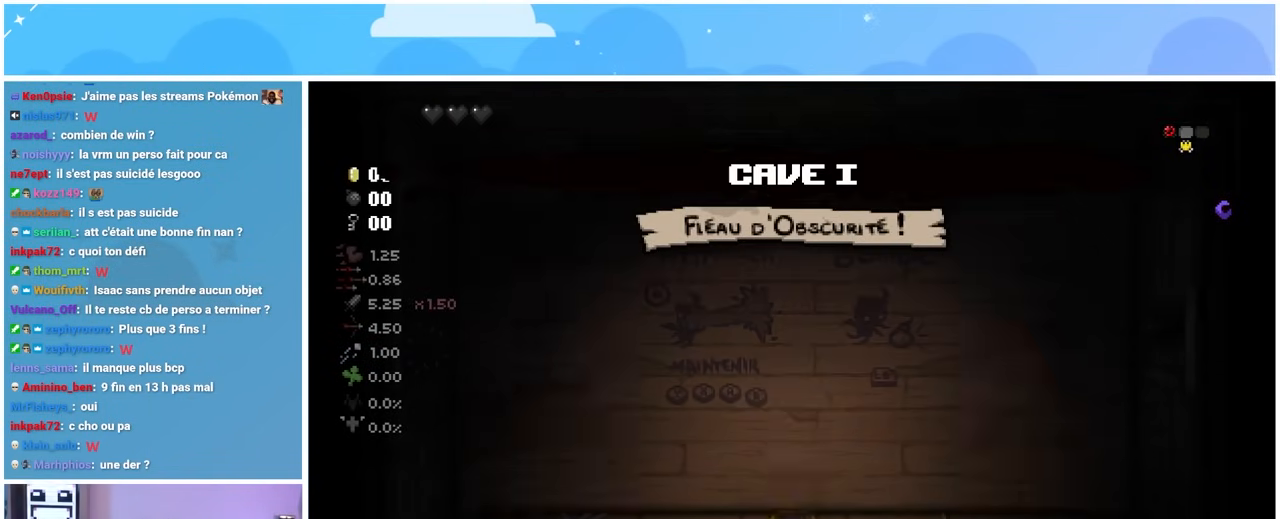
{"buttons": [], "left_stick": "down", "right_stick": "center", "events": [[117, "left_stick", "center"], [450, "left_stick", "down"]]}
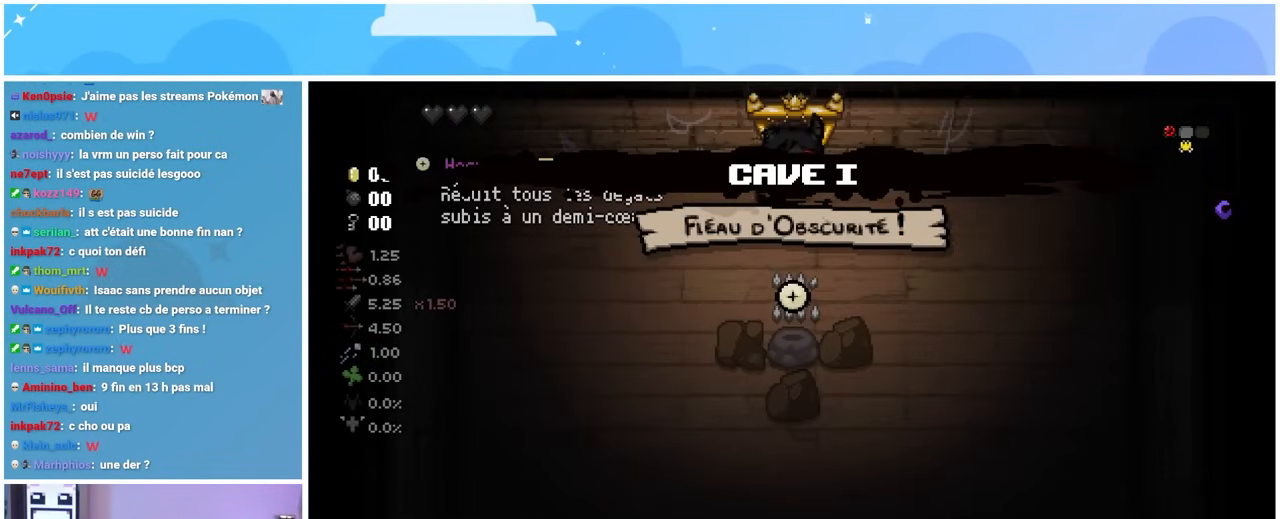
{"buttons": [], "left_stick": "left", "right_stick": "center", "events": [[67, "left_stick", "center"], [317, "left_stick", "left"]]}
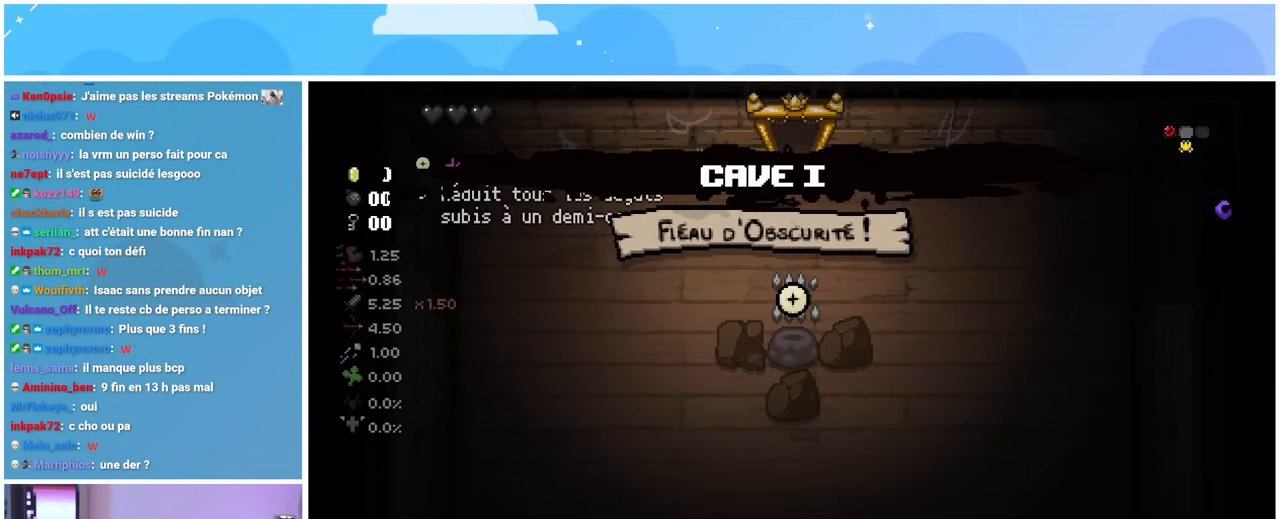
{"buttons": [], "left_stick": "center", "right_stick": "center", "events": [[167, "left_stick", "center"]]}